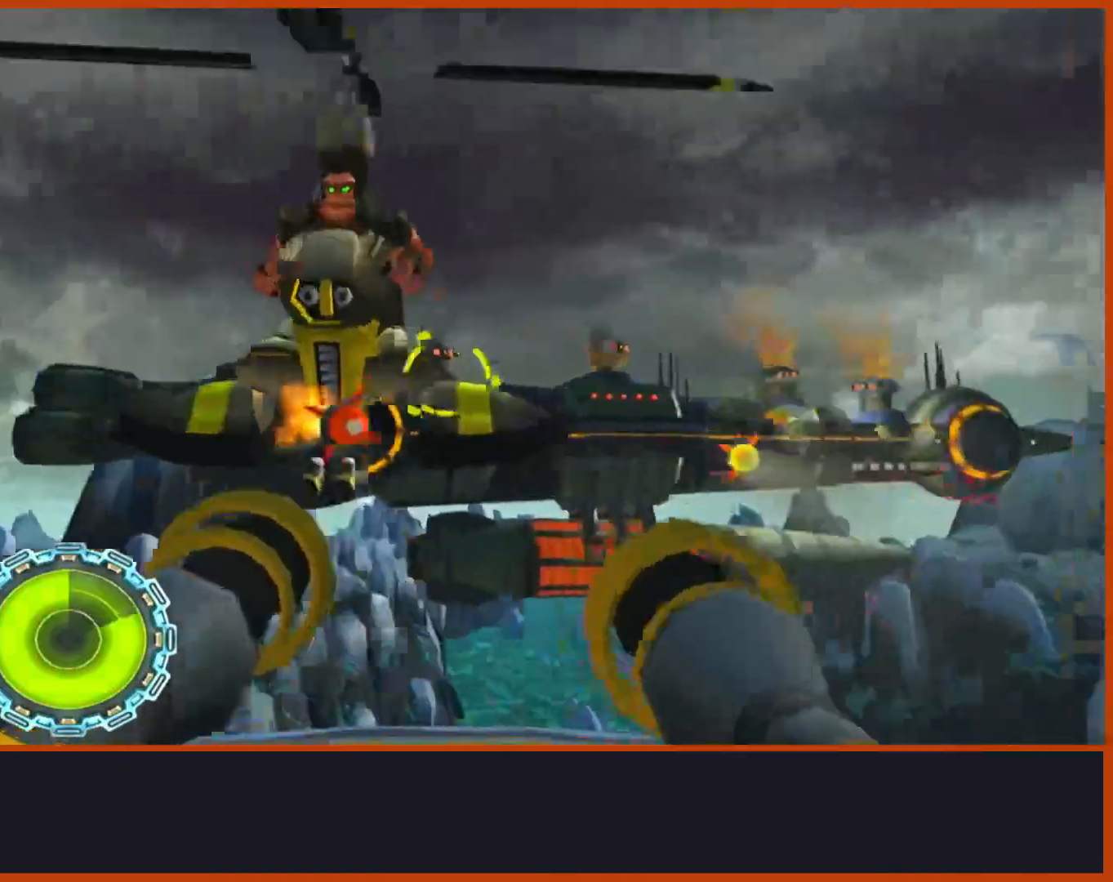
Gameplay with a controller (PlayStation layout); each line is a JSON object with the inputs held at the frame after it (dt_ms = milliseconds from this image to that frame). "events" lists button and stick changes between this image and that frame as [ms after this image, input, new state], when the widget could be followed in between.
{"dt_ms": 500, "buttons": ["CIRCLE"], "left_stick": "left", "right_stick": "center", "events": [[83, "left_stick", "right"], [500, "left_stick", "left"]]}
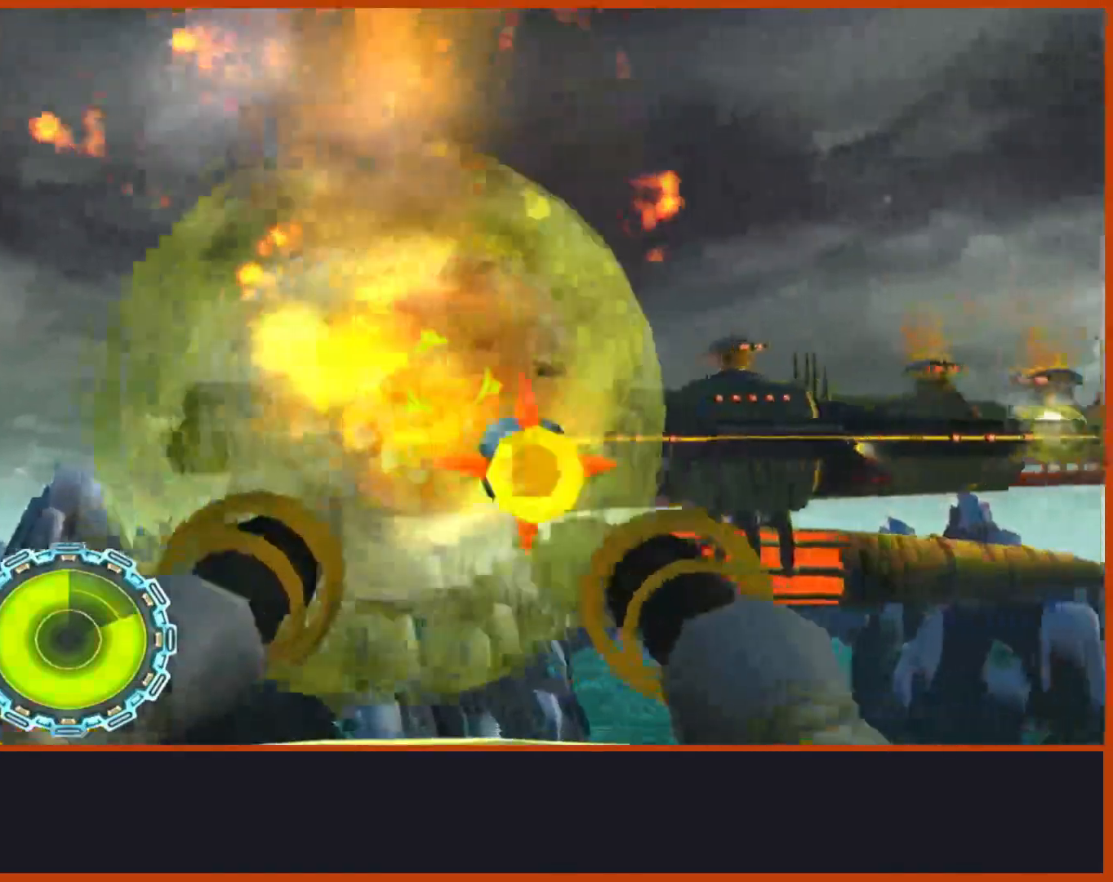
{"dt_ms": 500, "buttons": ["CIRCLE"], "left_stick": "center", "right_stick": "center"}
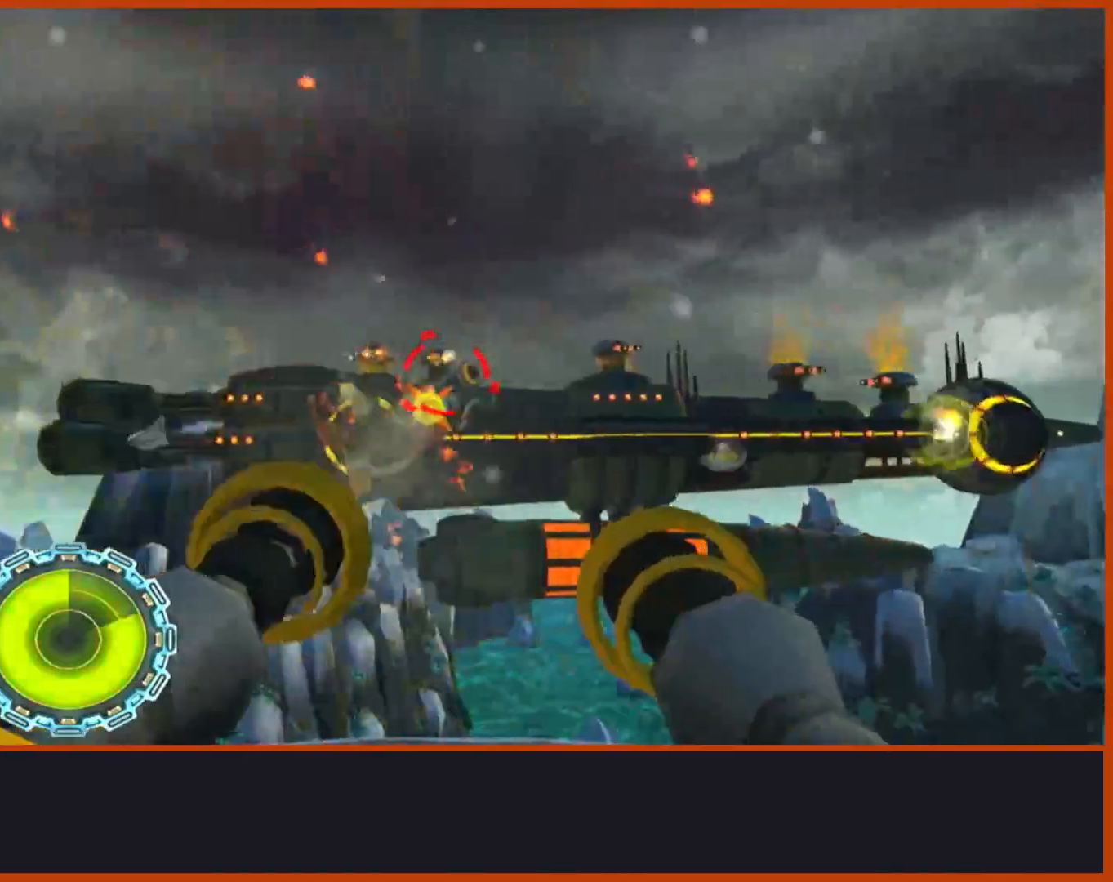
{"dt_ms": 500, "buttons": ["CIRCLE"], "left_stick": "left", "right_stick": "center", "events": [[200, "left_stick", "right"], [350, "left_stick", "center"], [433, "left_stick", "left"]]}
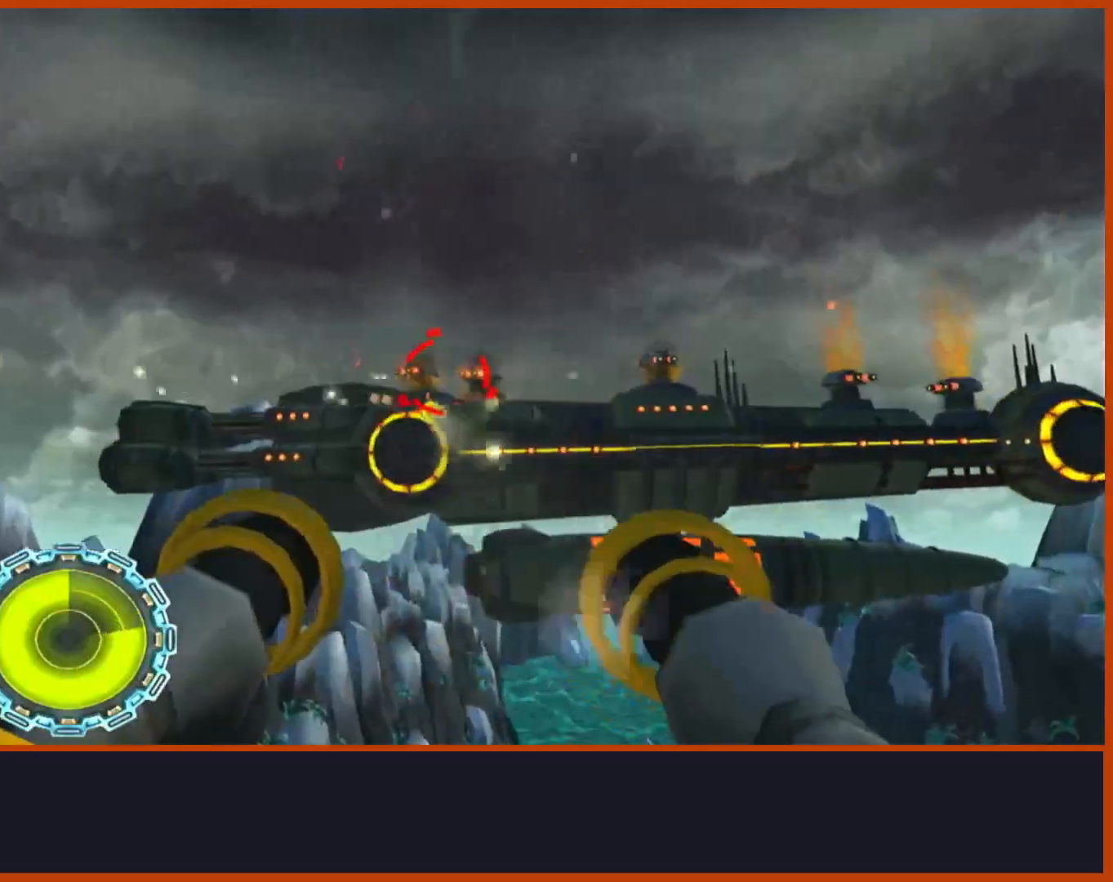
{"dt_ms": 500, "buttons": ["CIRCLE"], "left_stick": "center", "right_stick": "center"}
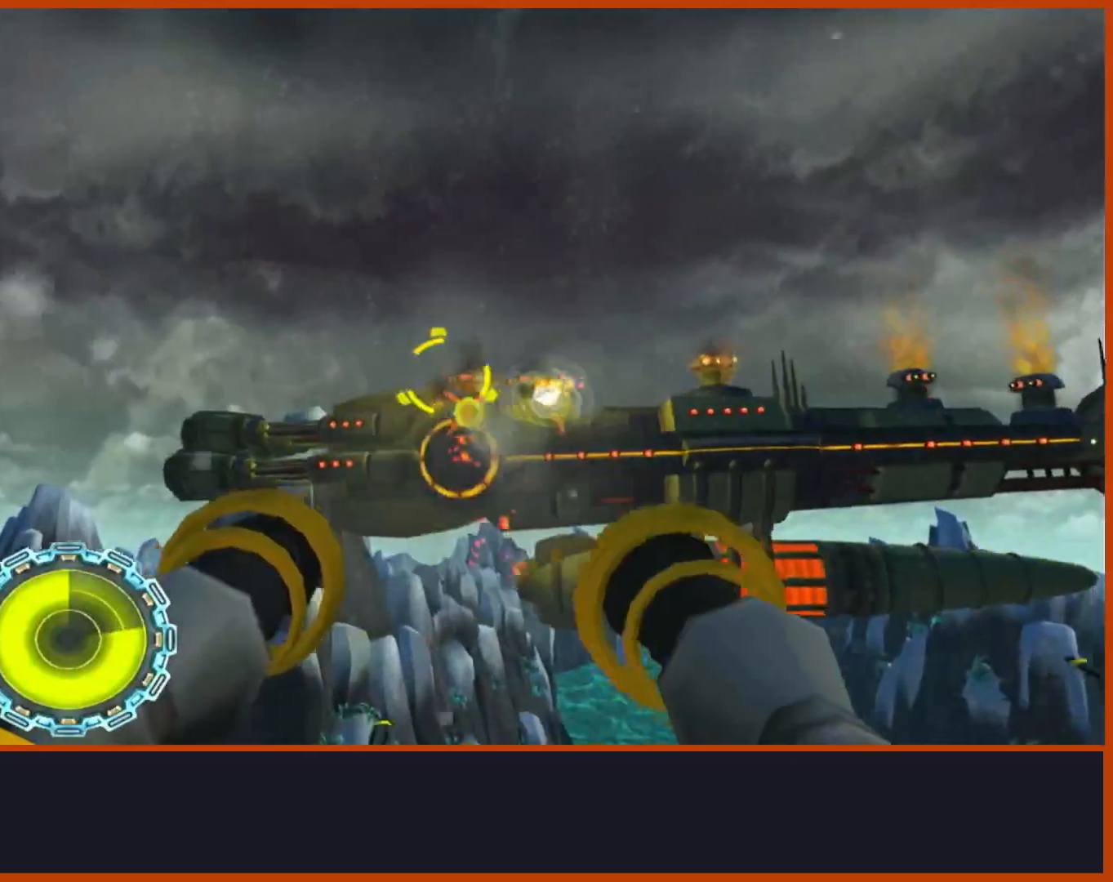
{"dt_ms": 500, "buttons": ["CIRCLE"], "left_stick": "center", "right_stick": "center", "events": [[133, "left_stick", "right"], [300, "left_stick", "center"]]}
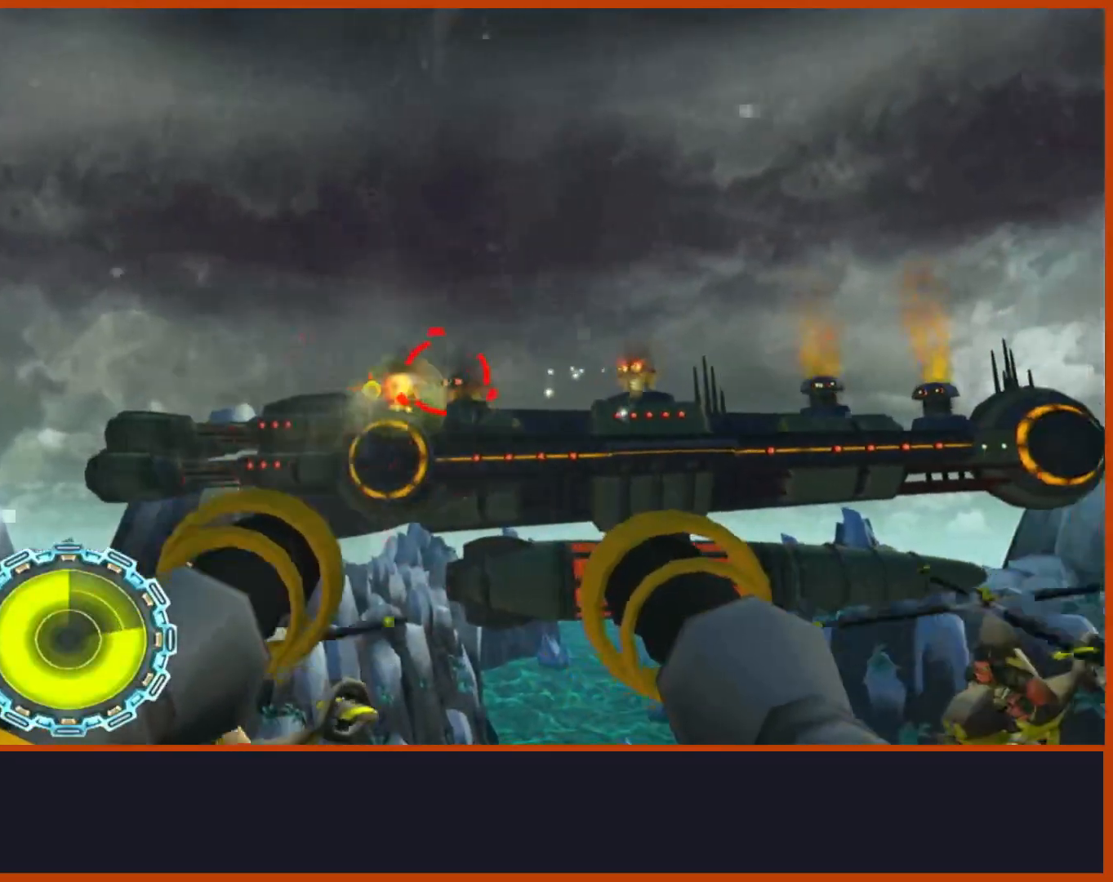
{"dt_ms": 500, "buttons": ["CIRCLE"], "left_stick": "down-left", "right_stick": "center", "events": [[83, "left_stick", "down"], [133, "left_stick", "center"], [350, "left_stick", "left"], [450, "left_stick", "down-left"]]}
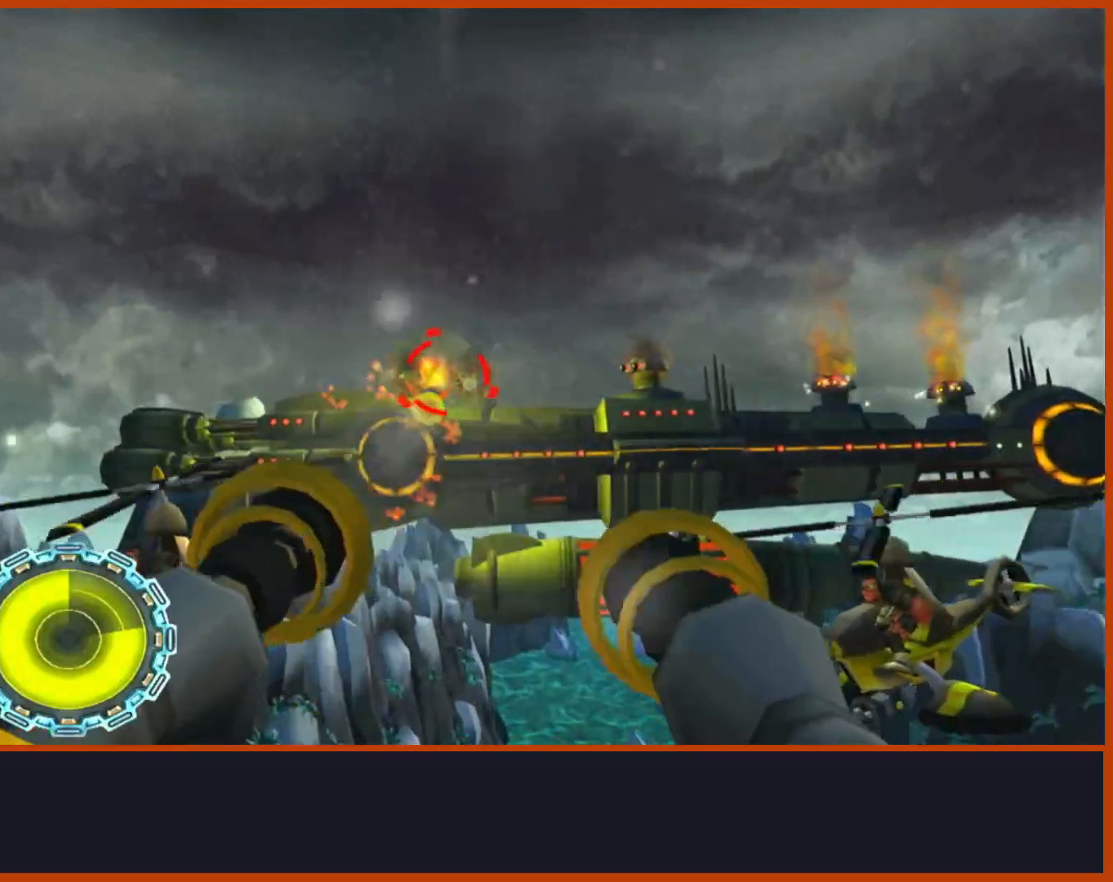
{"dt_ms": 500, "buttons": ["CIRCLE"], "left_stick": "right", "right_stick": "center"}
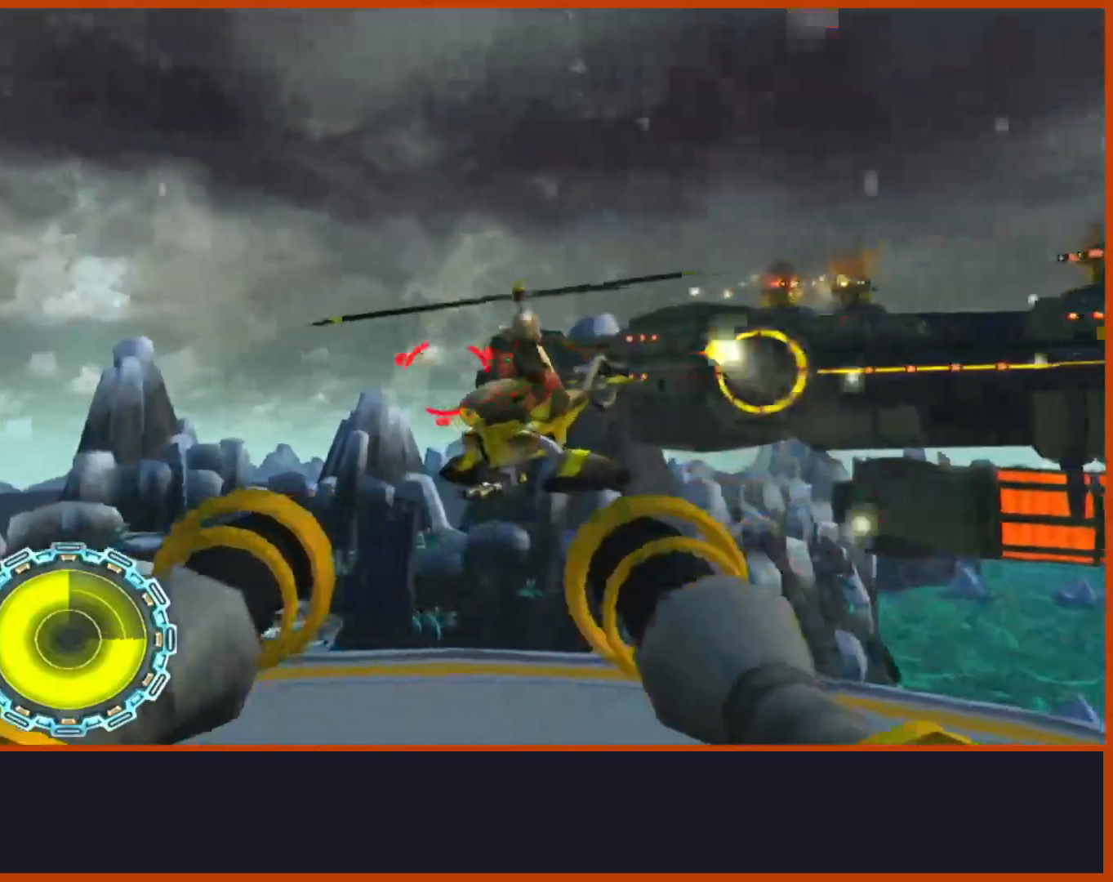
{"dt_ms": 500, "buttons": ["CIRCLE"], "left_stick": "left", "right_stick": "center"}
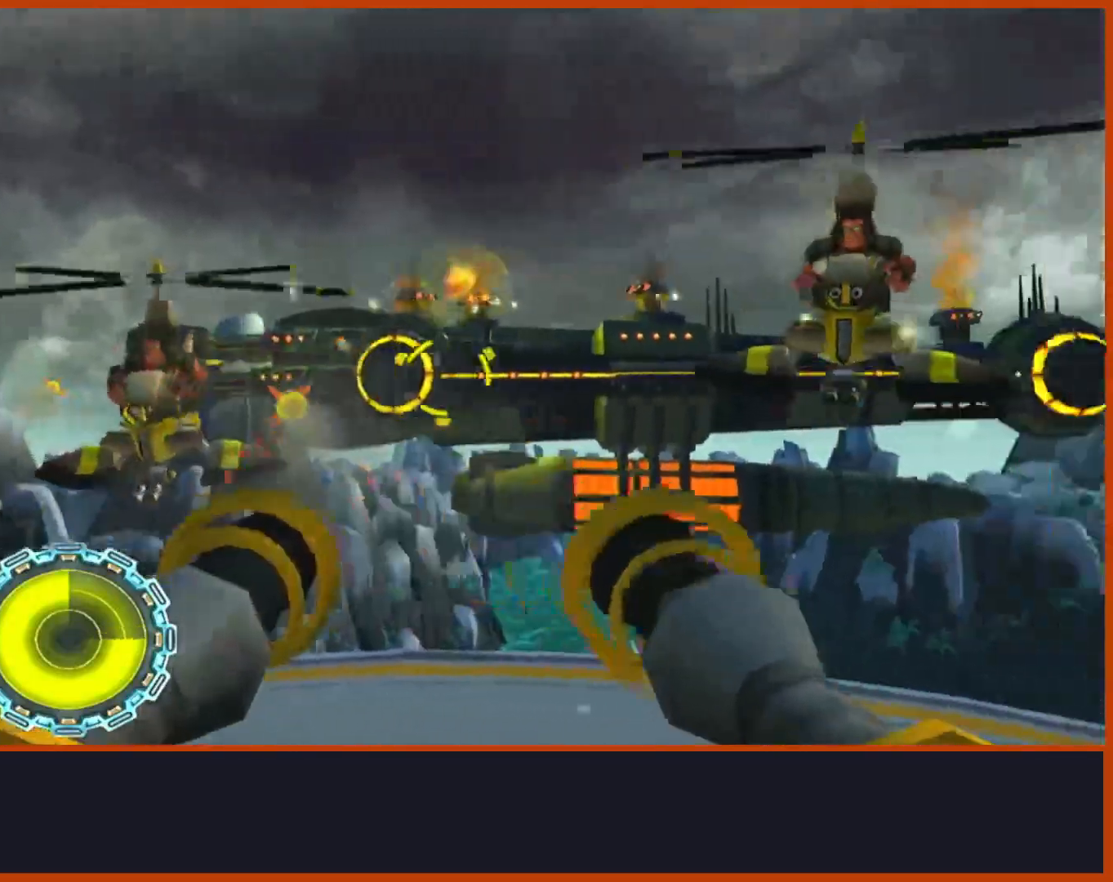
{"dt_ms": 500, "buttons": ["CIRCLE"], "left_stick": "center", "right_stick": "center", "events": [[467, "left_stick", "center"]]}
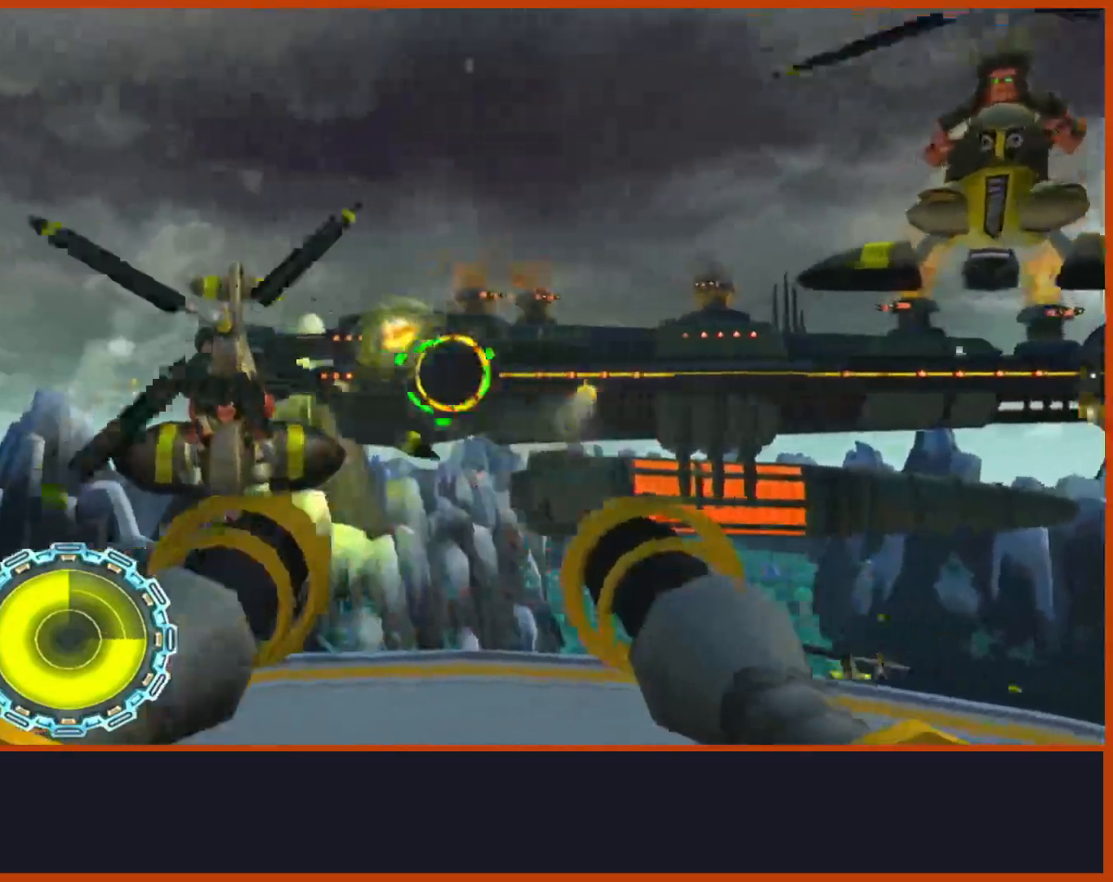
{"dt_ms": 1000, "buttons": ["CIRCLE"], "left_stick": "right", "right_stick": "center"}
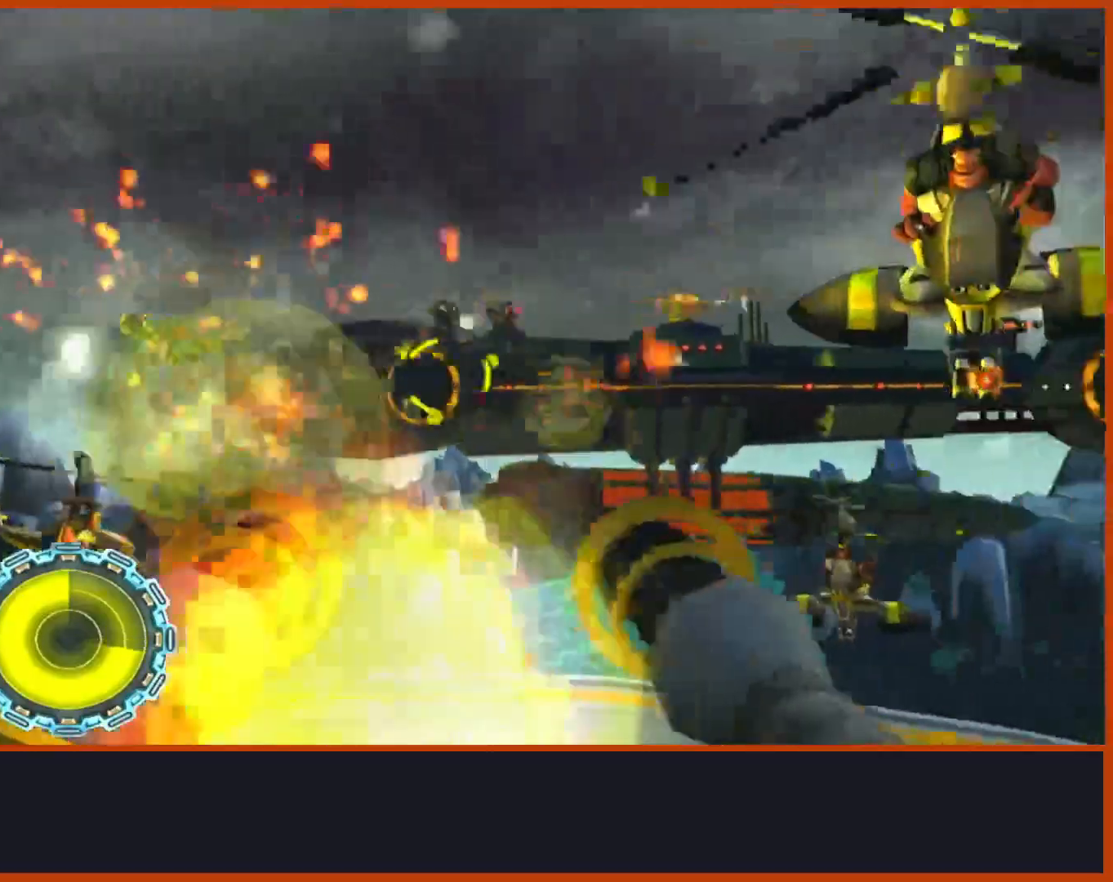
{"dt_ms": 500, "buttons": ["CIRCLE"], "left_stick": "up-left", "right_stick": "center"}
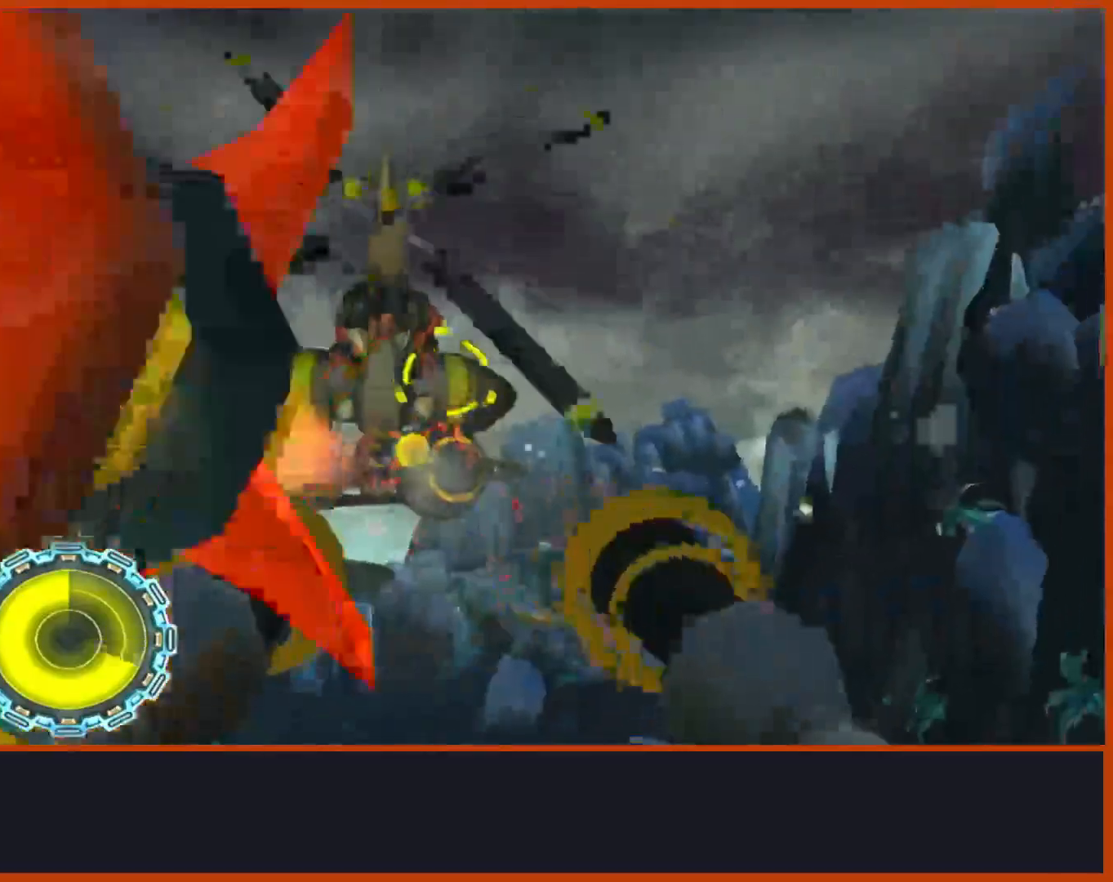
{"dt_ms": 500, "buttons": ["CIRCLE"], "left_stick": "down-left", "right_stick": "center", "events": [[67, "left_stick", "center"], [217, "left_stick", "down-left"]]}
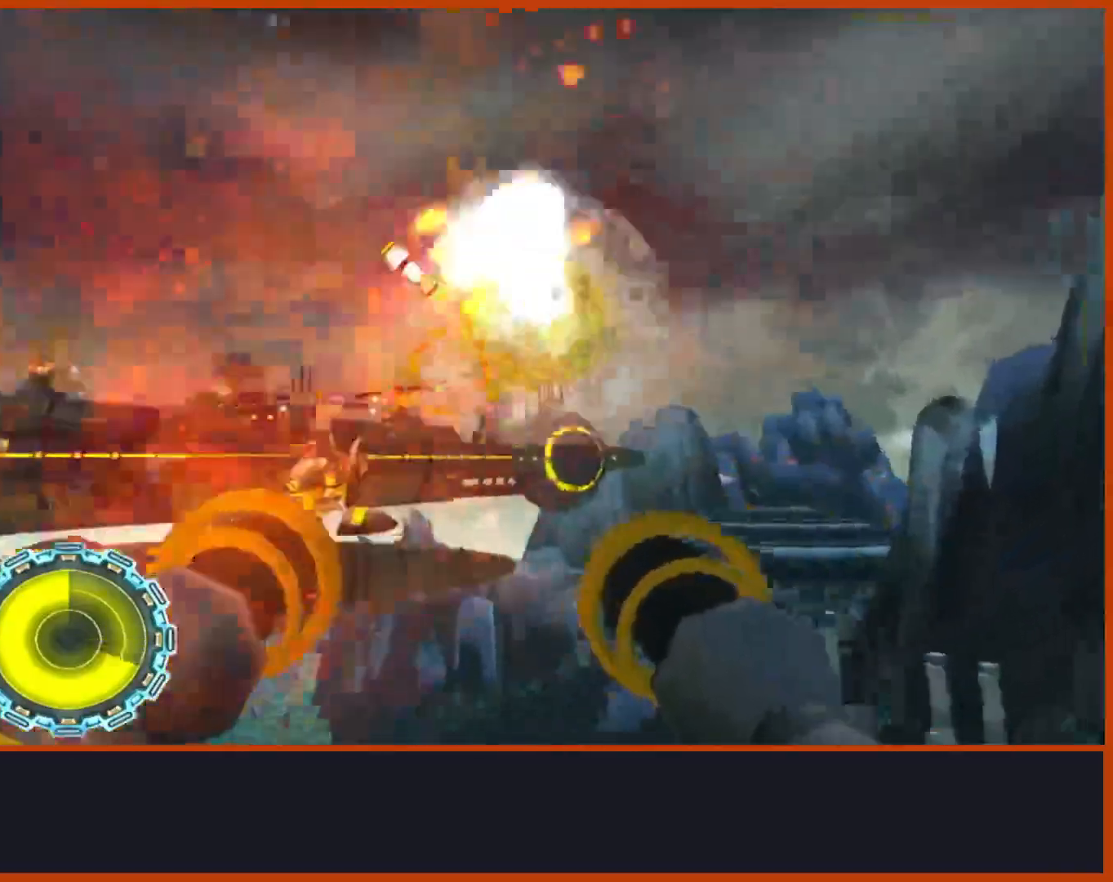
{"dt_ms": 500, "buttons": ["CIRCLE"], "left_stick": "up", "right_stick": "center"}